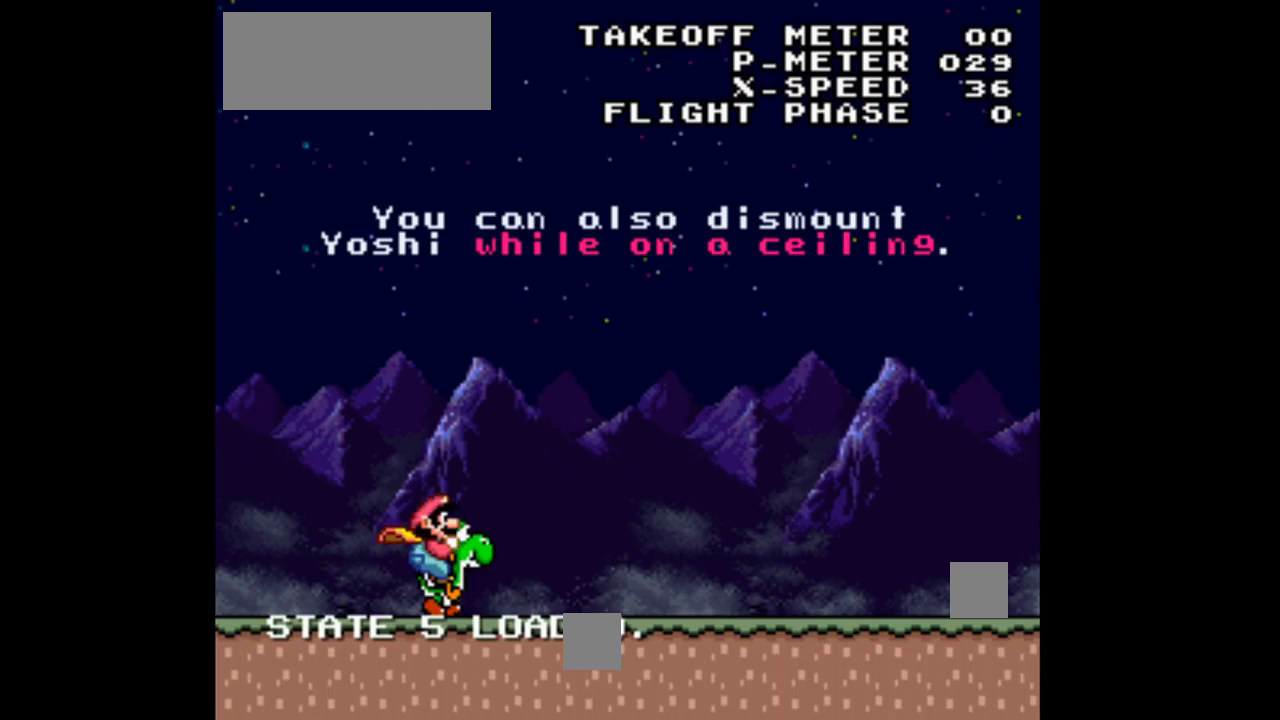
Gameplay with a controller (Nintendo layout); each line is a JSON object with the inputs held at the frame after it. "events" lists button and stick changes between this image and that frame as [ms after this image, input, new state], when the widget could be followed in between. Not read: L3 R3.
{"buttons": ["Y", "DPAD_RIGHT"], "events": []}
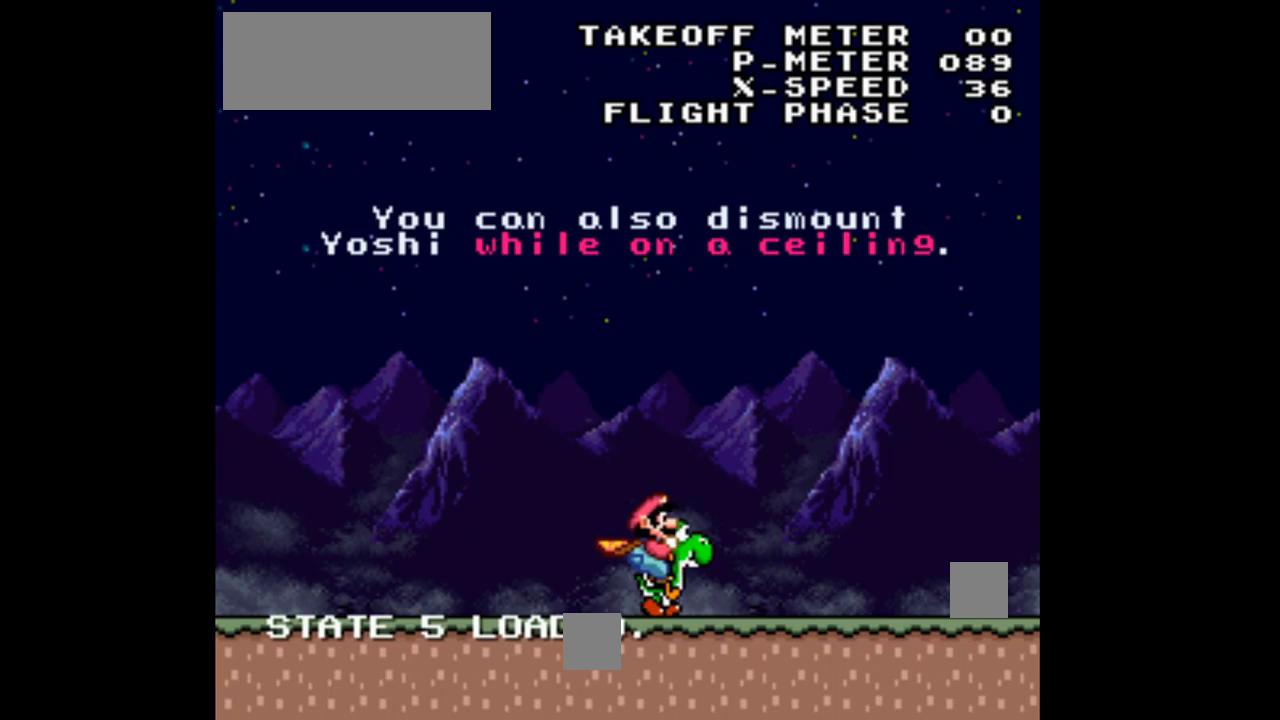
{"buttons": ["Y", "DPAD_RIGHT"], "events": []}
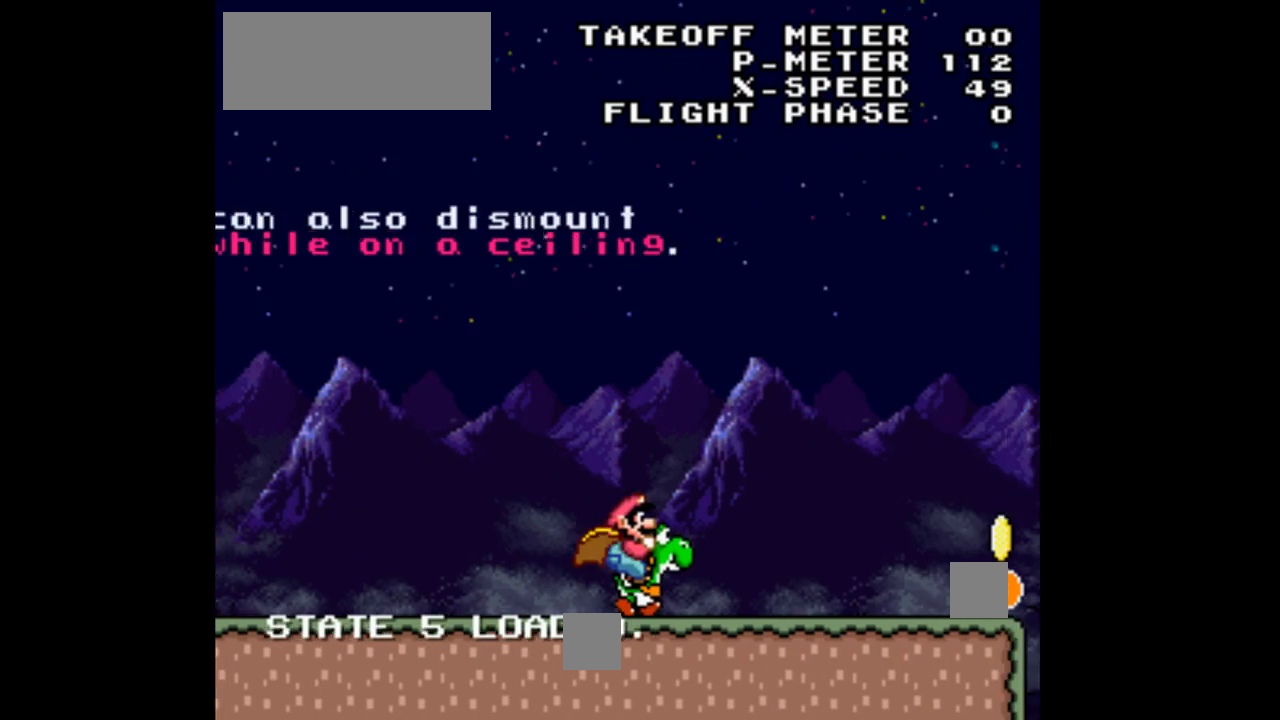
{"buttons": ["Y", "DPAD_RIGHT"], "events": []}
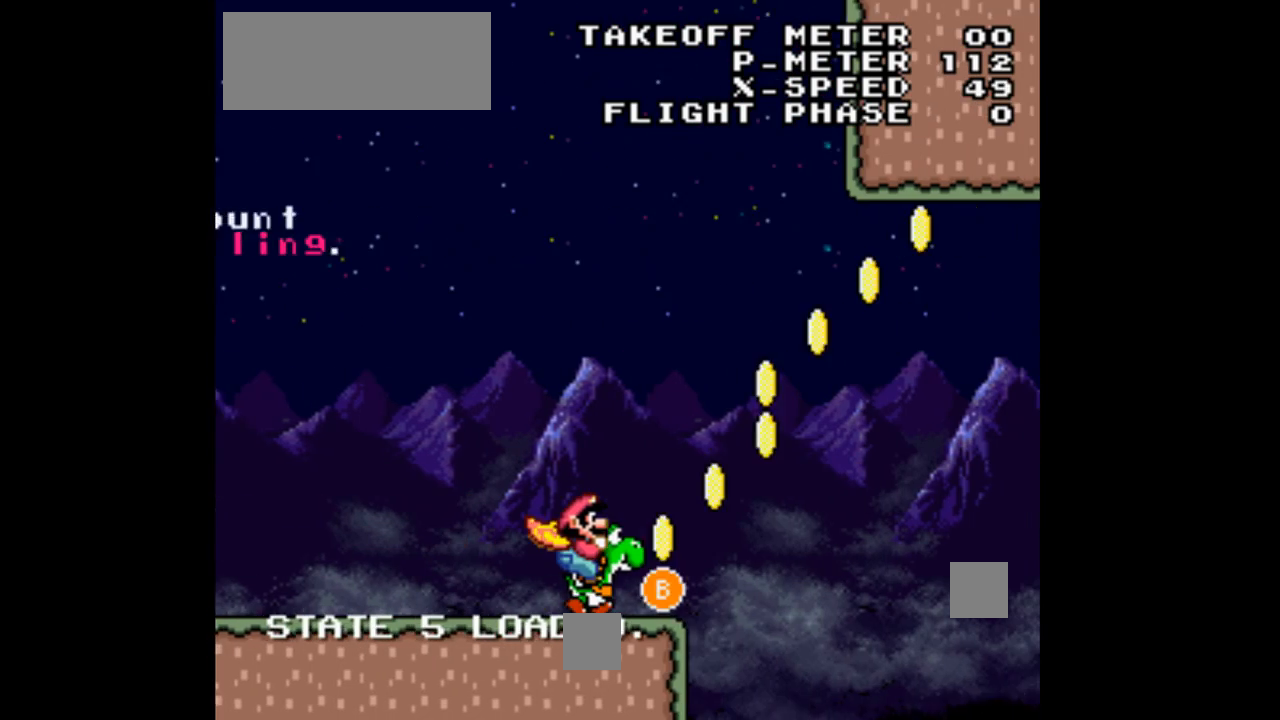
{"buttons": ["B", "Y", "DPAD_RIGHT"], "events": [[67, "B", "down"]]}